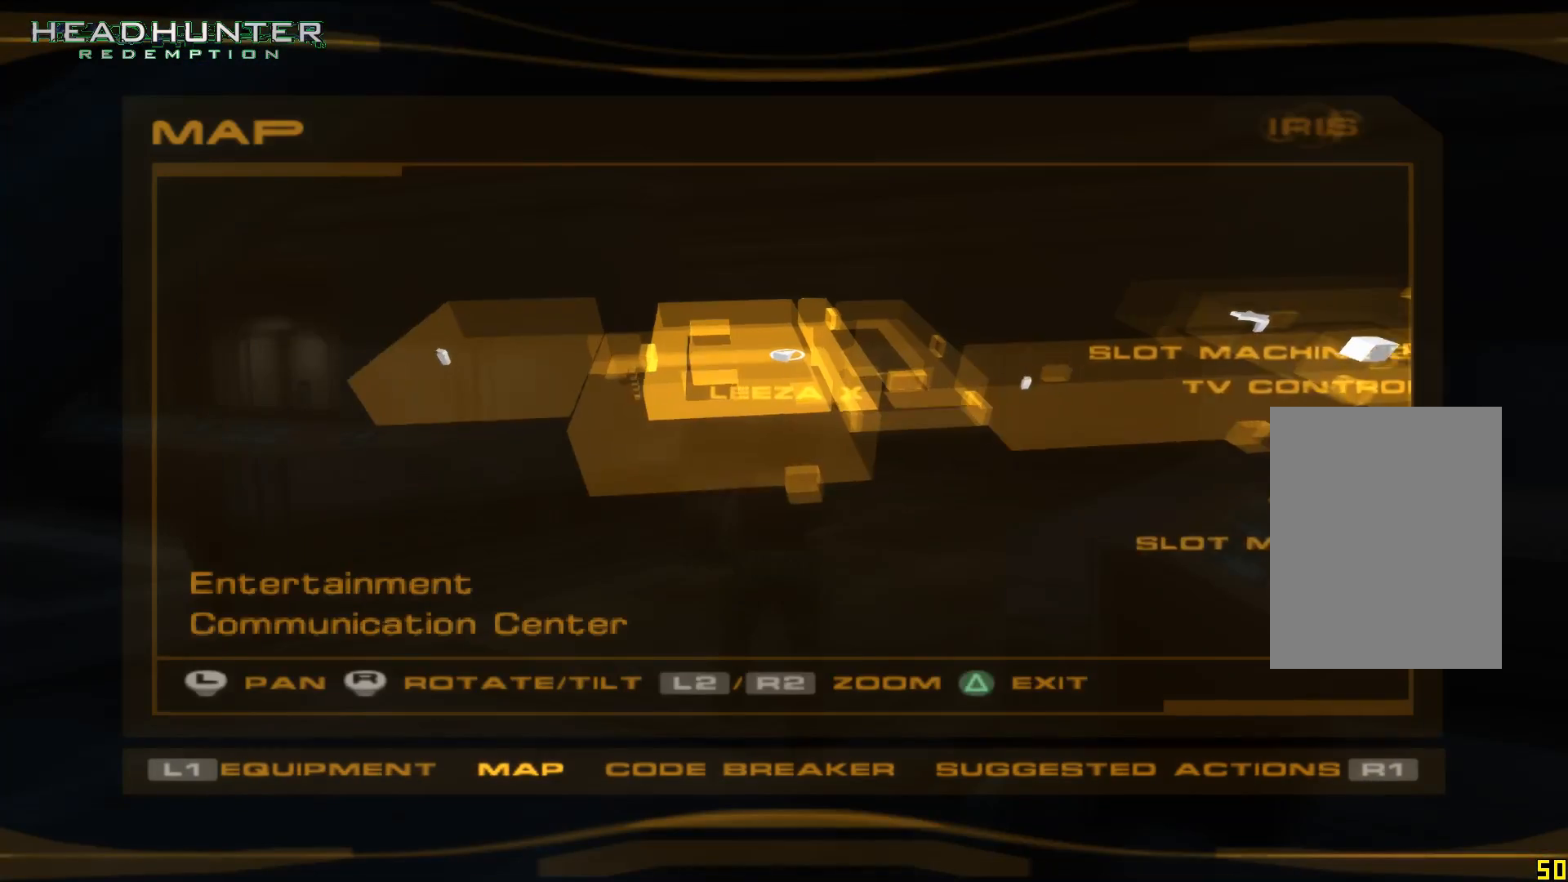
Gameplay with a controller (Xbox layout); each line is a JSON object with the inputs held at the frame after it. "button_events" lists button changes between this image and that frame as [ms after this image, input, new state], when the widget could be followed in between (sticks are given only as held states). Not read: L3.
{"buttons": [], "left_stick": "center", "right_stick": "center", "button_events": []}
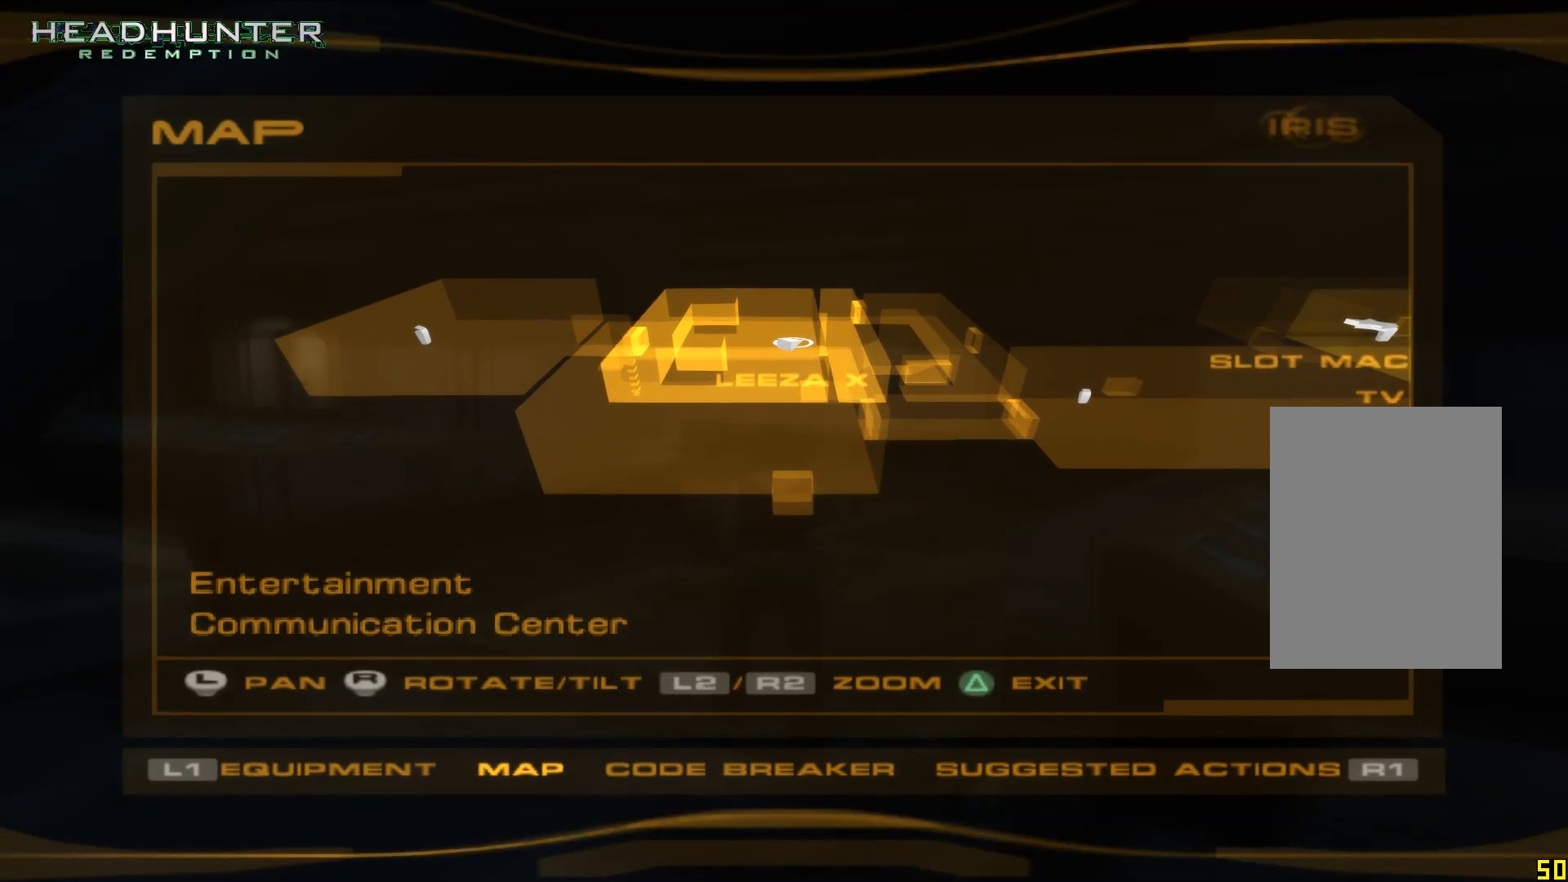
{"buttons": [], "left_stick": "center", "right_stick": "down-left", "button_events": []}
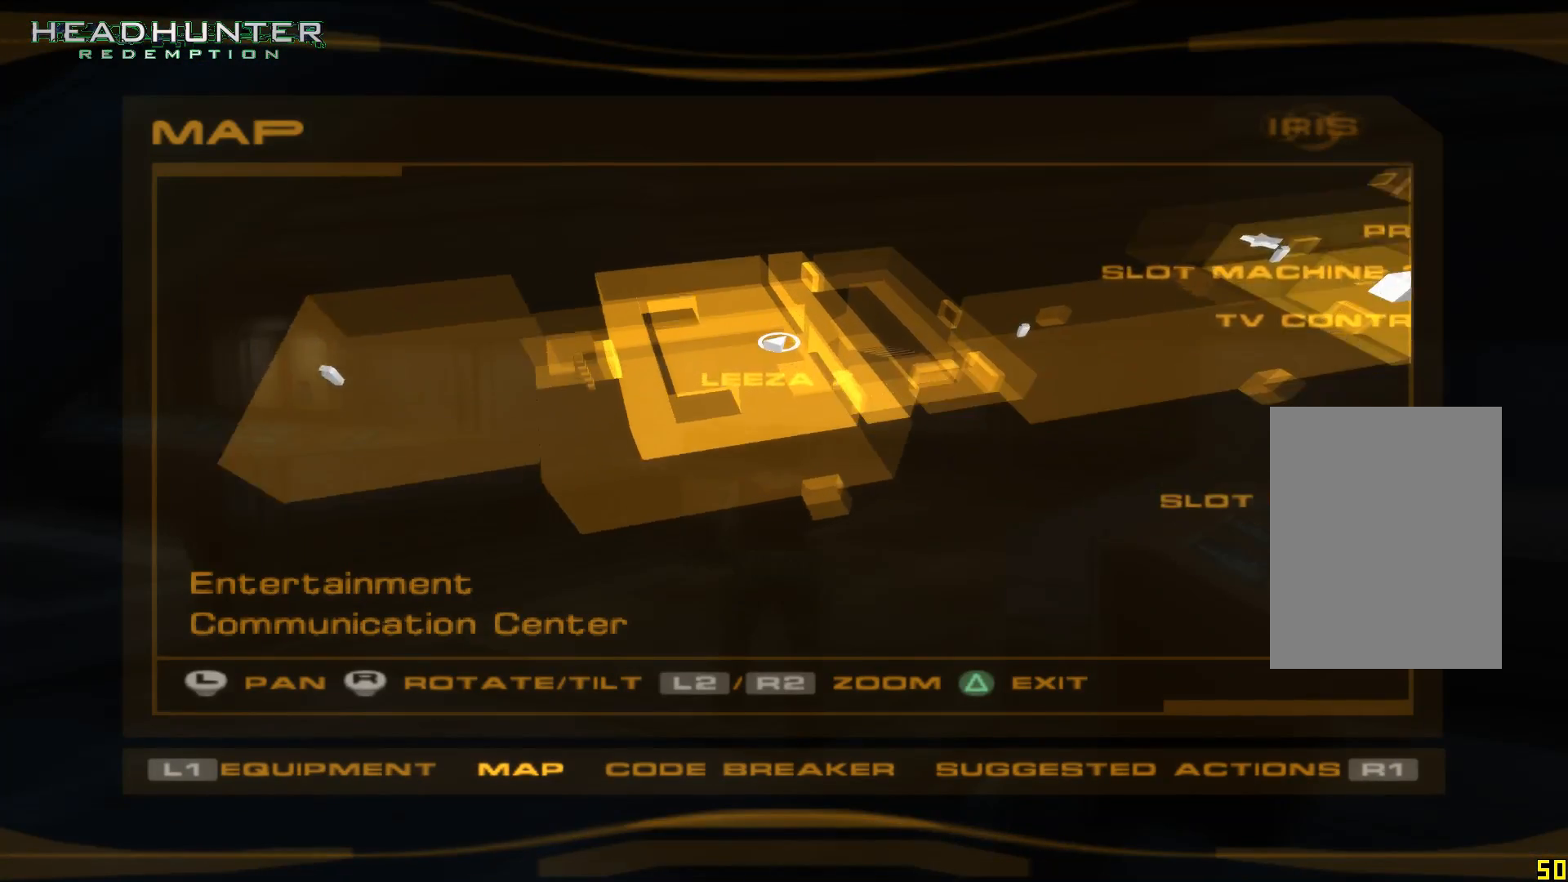
{"buttons": [], "left_stick": "center", "right_stick": "center", "button_events": []}
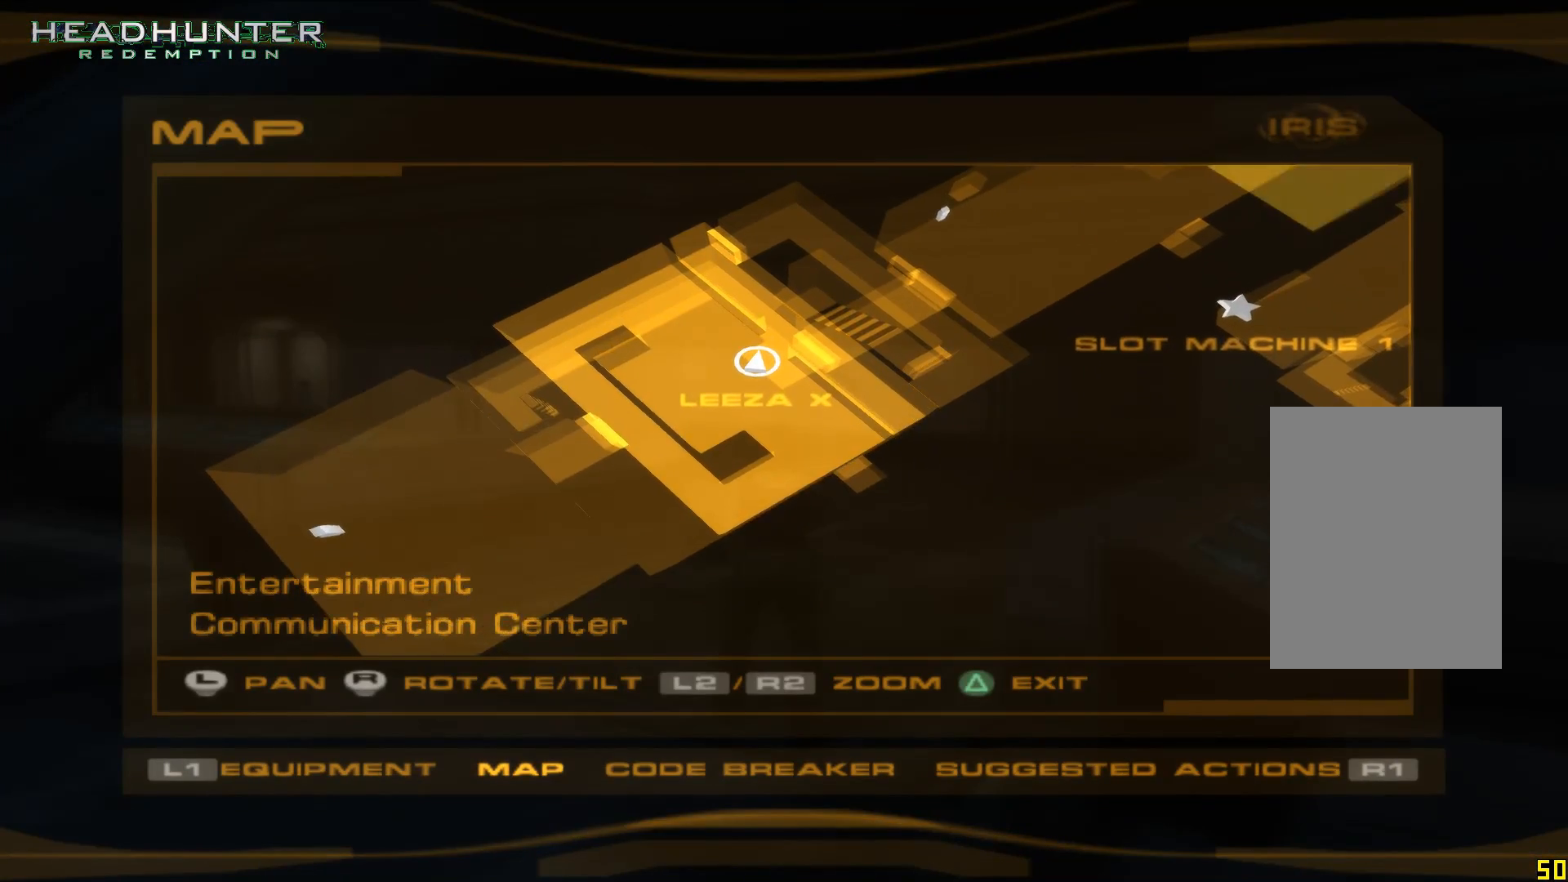
{"buttons": [], "left_stick": "up", "right_stick": "center", "button_events": [[33, "Y", "down"], [167, "Y", "up"]]}